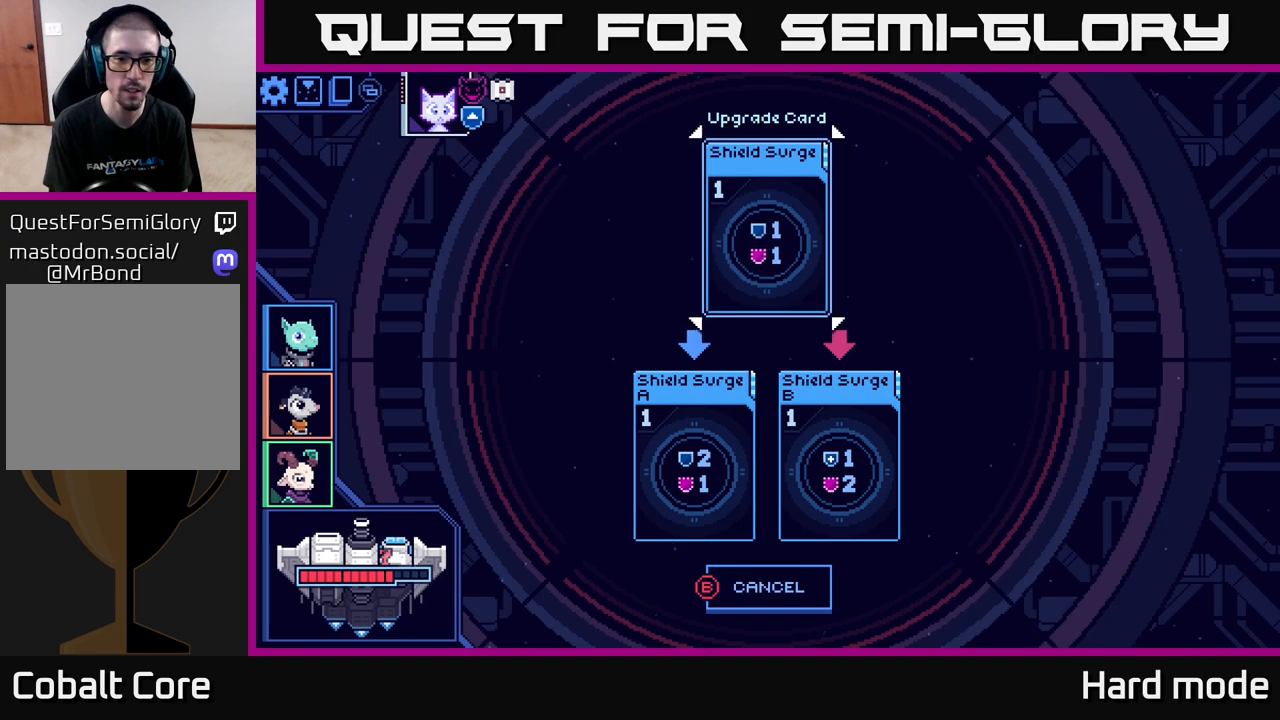
Gameplay with a controller (Xbox layout); each line is a JSON object with the inputs held at the frame after it. "events" lists button and stick changes between this image and that frame as [ms after this image, input, new state], when the widget could be followed in between.
{"buttons": [], "left_stick": "center", "right_stick": "center", "events": []}
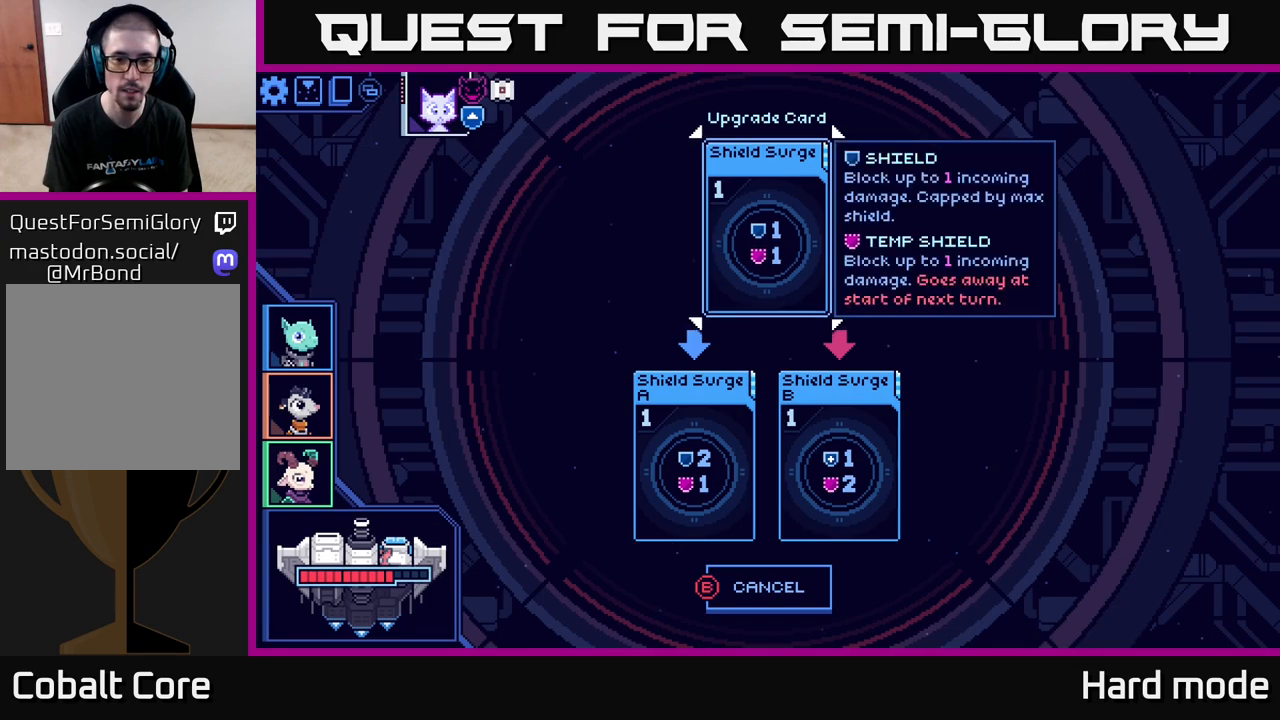
{"buttons": [], "left_stick": "center", "right_stick": "center", "events": [[33, "B", "down"], [133, "B", "up"], [350, "left_stick", "right"], [500, "left_stick", "center"]]}
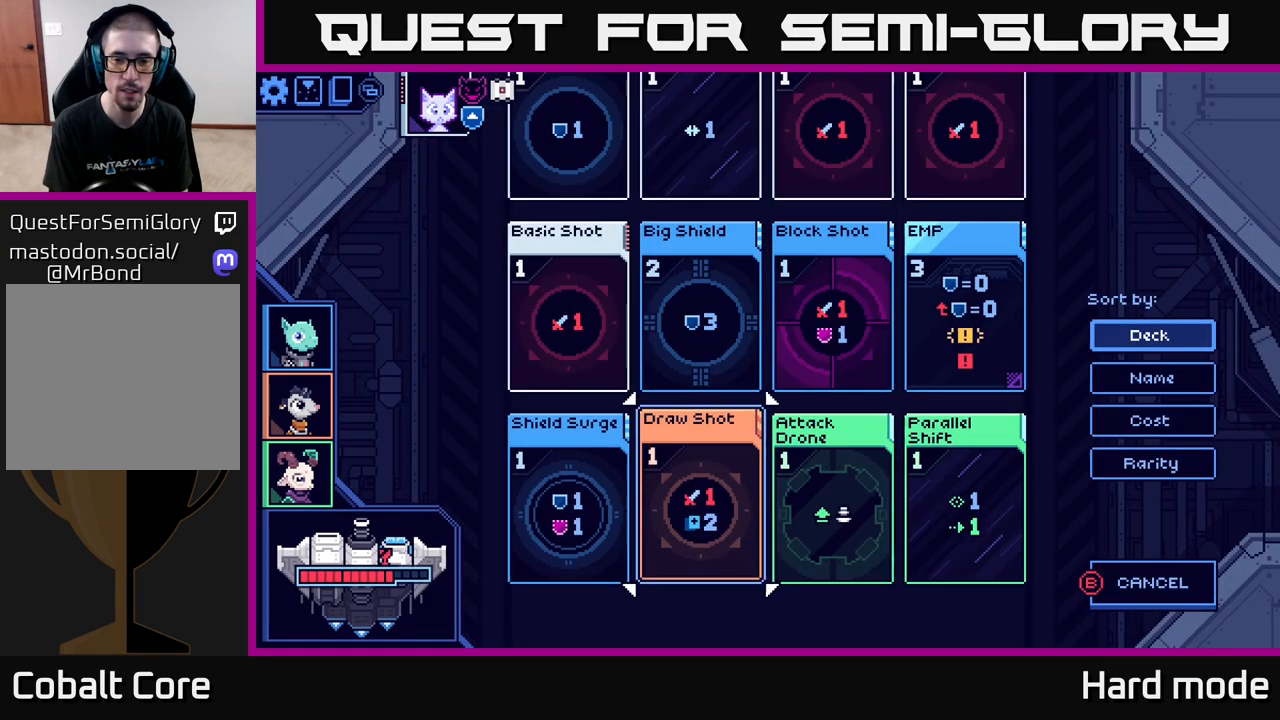
{"buttons": [], "left_stick": "right", "right_stick": "center", "events": [[83, "left_stick", "right"], [250, "left_stick", "center"], [350, "left_stick", "right"]]}
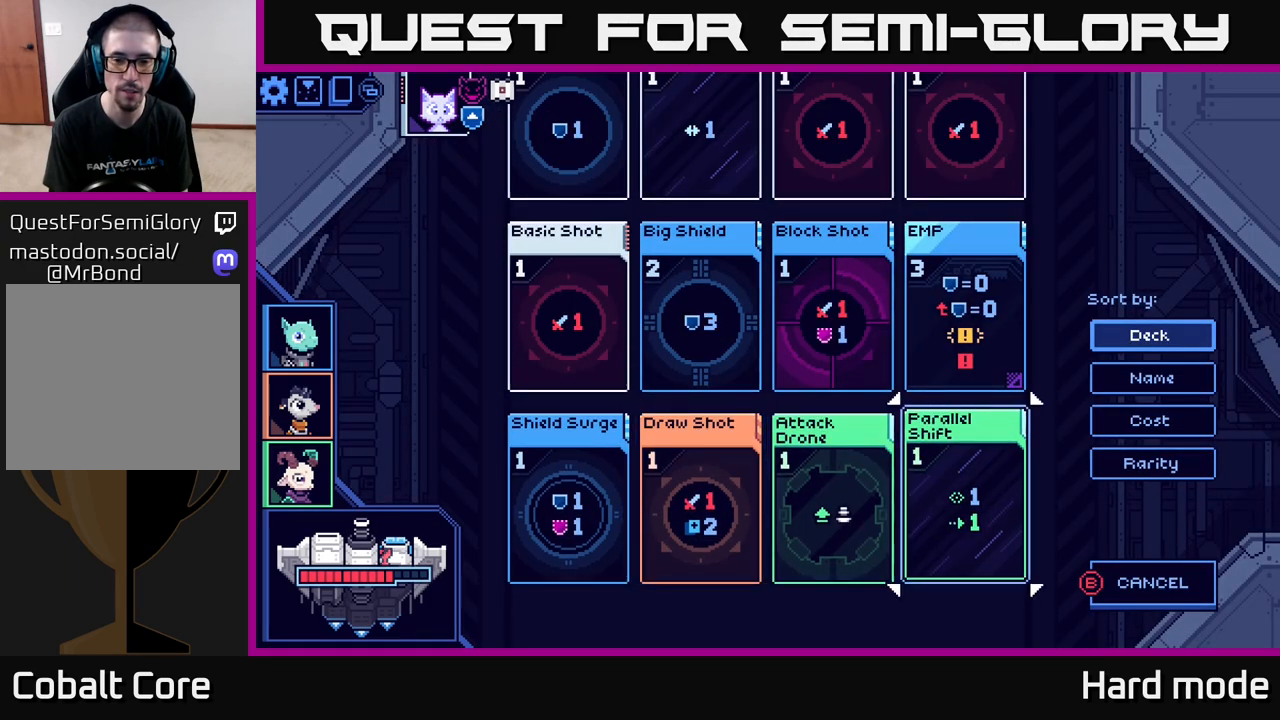
{"buttons": [], "left_stick": "center", "right_stick": "center", "events": [[50, "left_stick", "left"], [183, "A", "down"], [217, "left_stick", "center"], [283, "A", "up"]]}
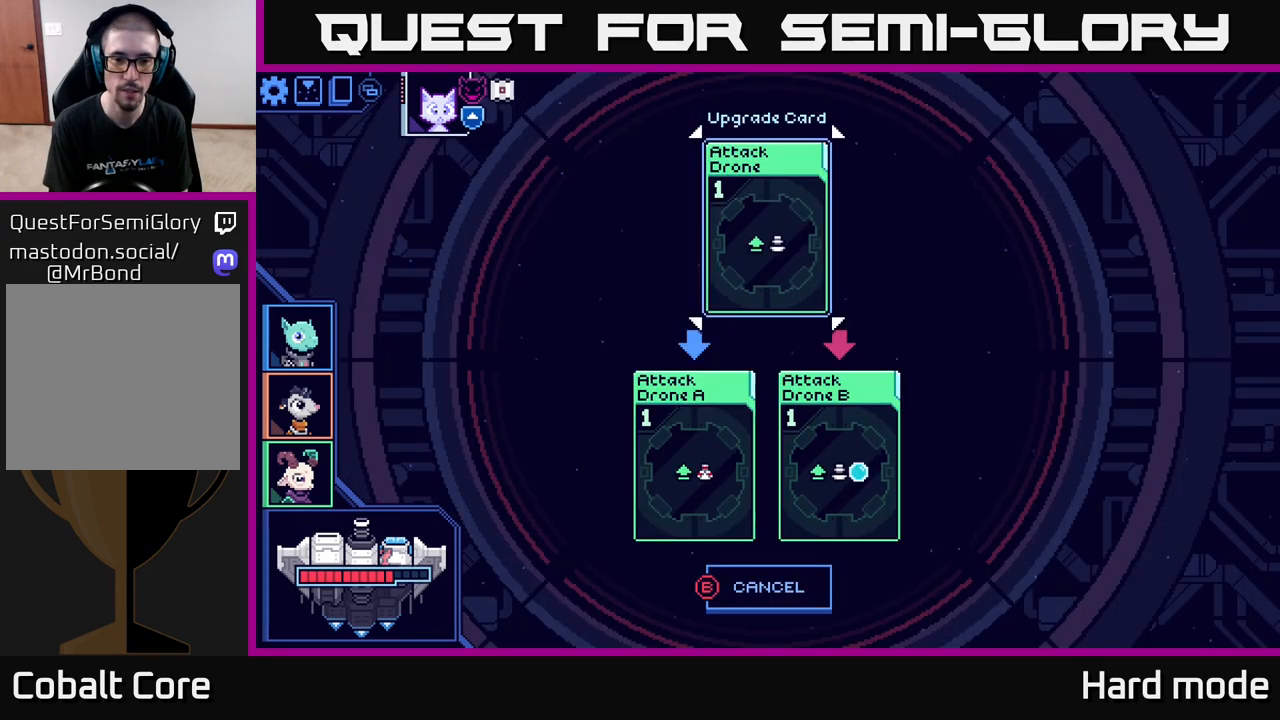
{"buttons": [], "left_stick": "right", "right_stick": "center", "events": [[433, "left_stick", "right"]]}
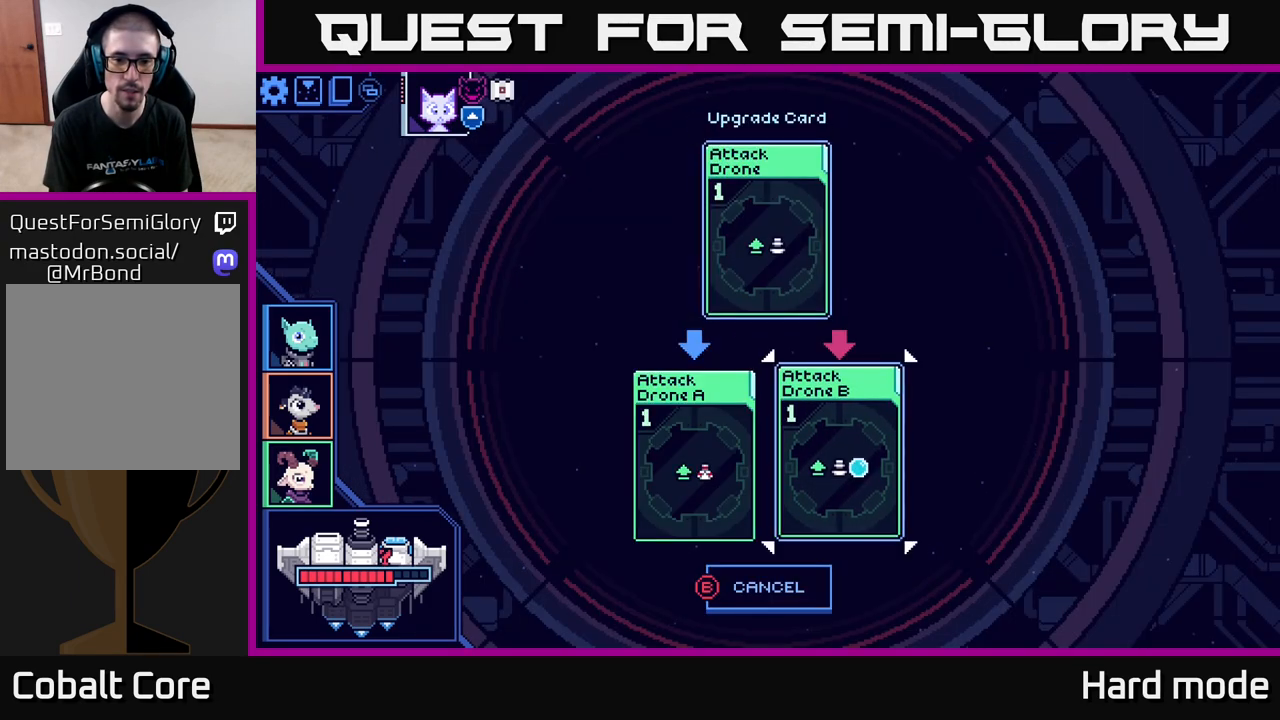
{"buttons": [], "left_stick": "left", "right_stick": "center", "events": [[133, "left_stick", "center"], [367, "left_stick", "left"]]}
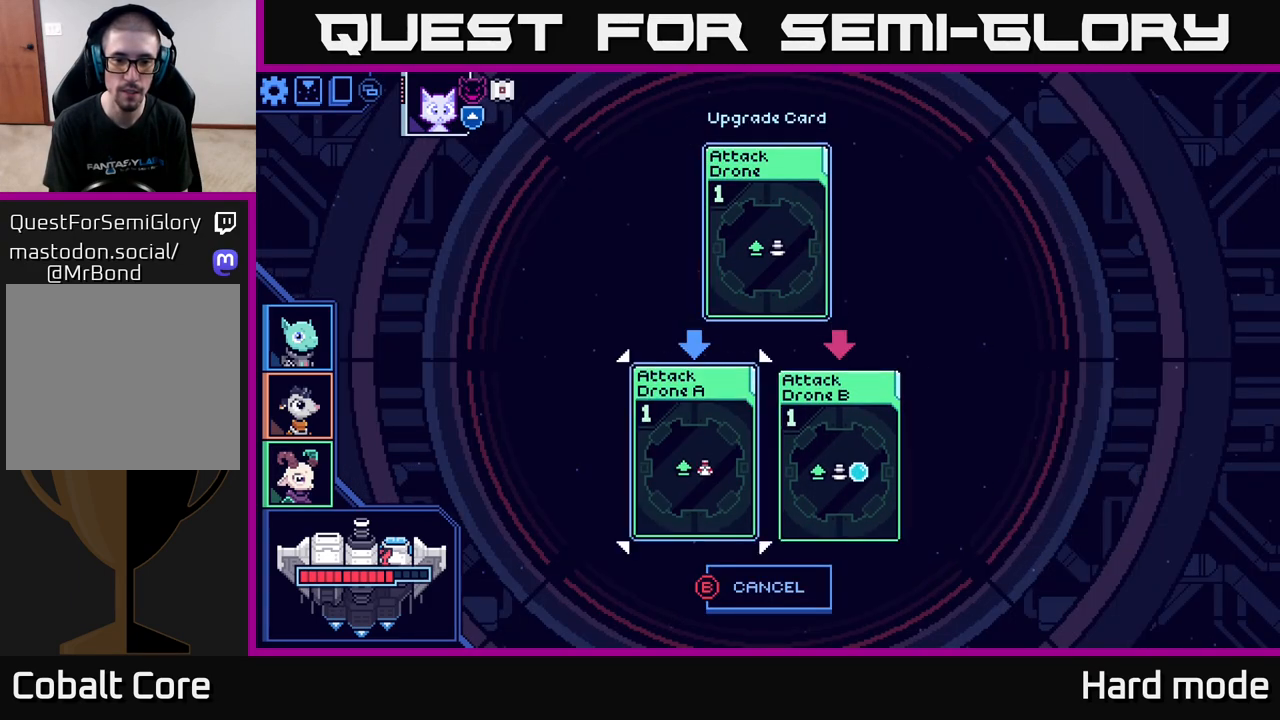
{"buttons": [], "left_stick": "left", "right_stick": "center", "events": [[50, "left_stick", "center"], [117, "left_stick", "right"], [300, "left_stick", "center"], [400, "left_stick", "left"]]}
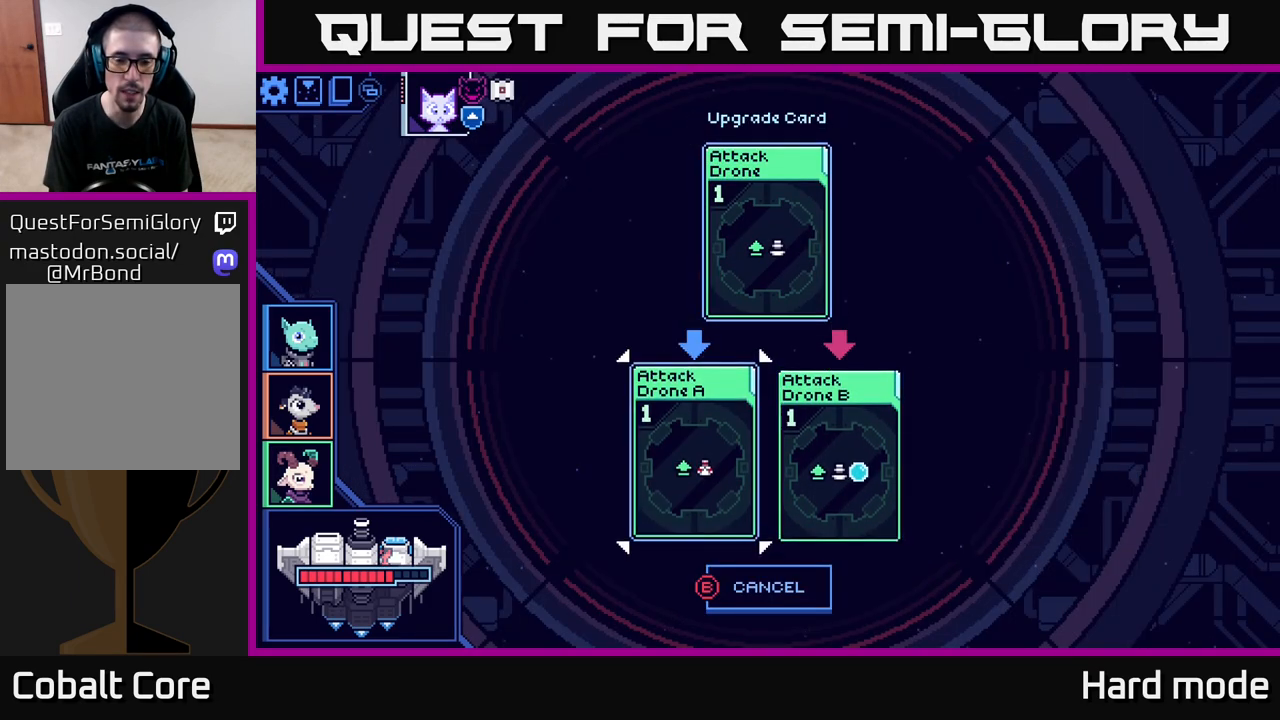
{"buttons": [], "left_stick": "center", "right_stick": "center", "events": [[67, "left_stick", "center"], [417, "A", "down"], [483, "A", "up"]]}
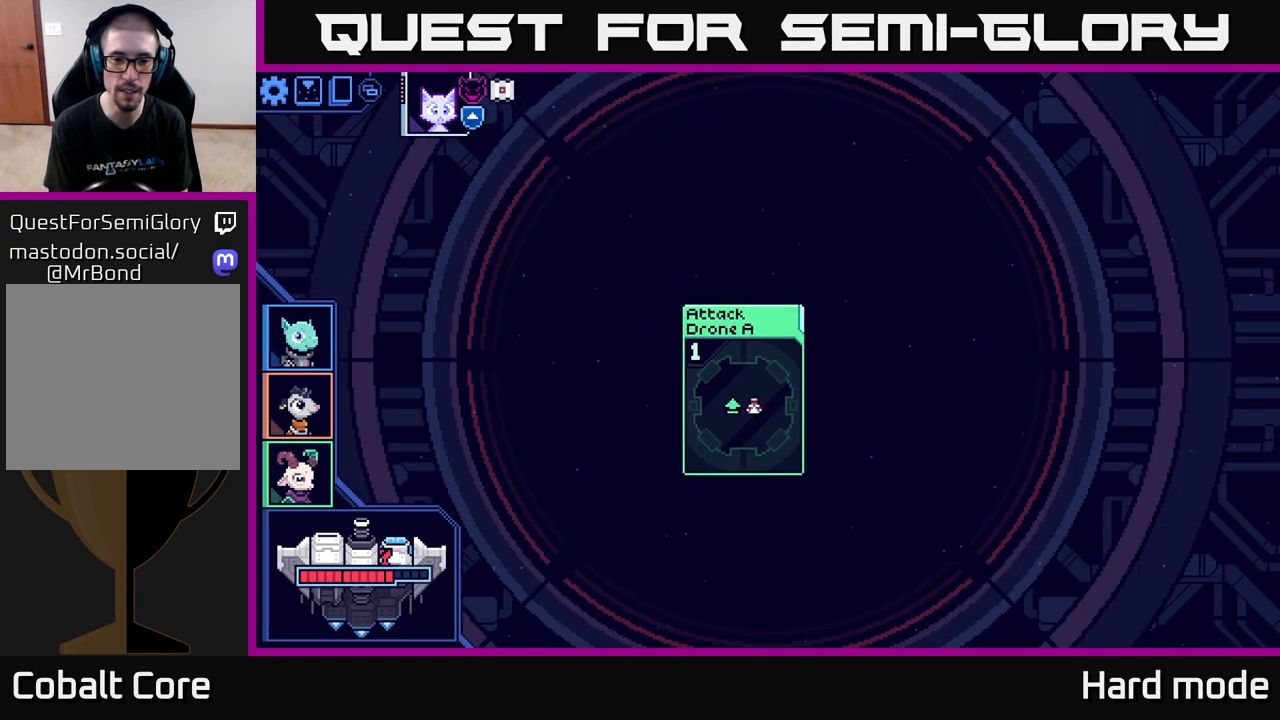
{"buttons": [], "left_stick": "center", "right_stick": "center", "events": []}
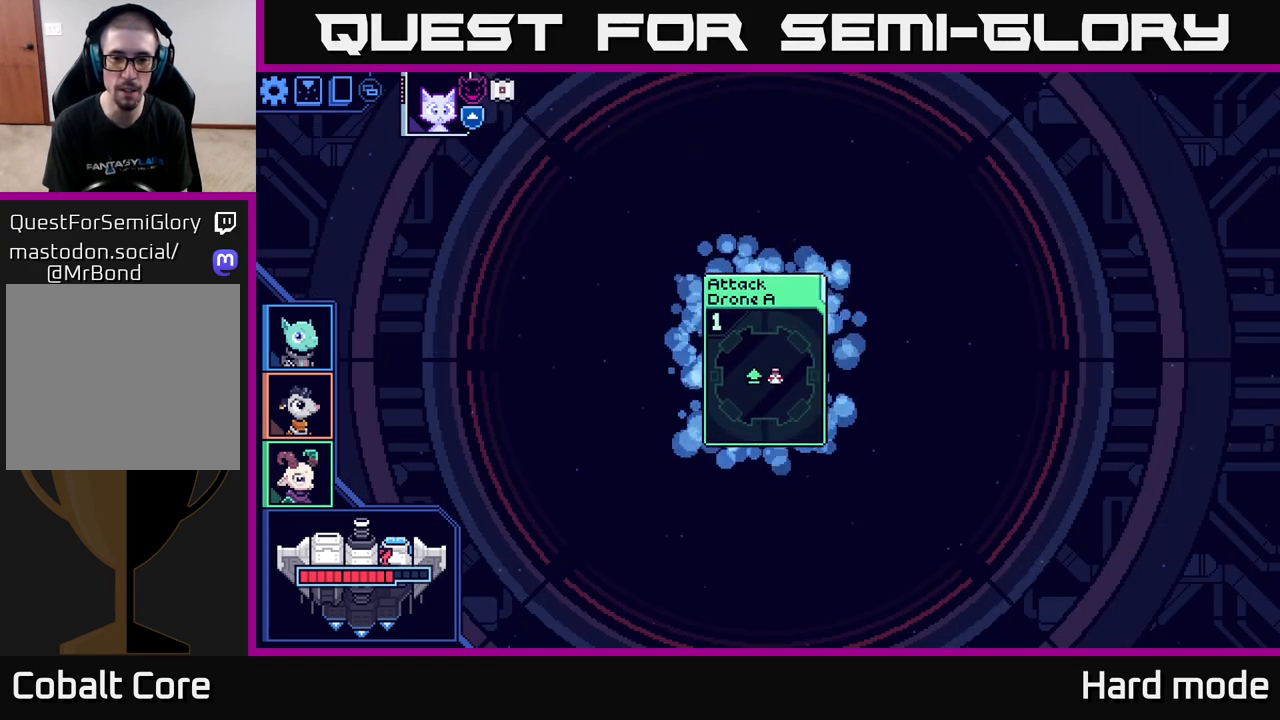
{"buttons": [], "left_stick": "center", "right_stick": "center", "events": []}
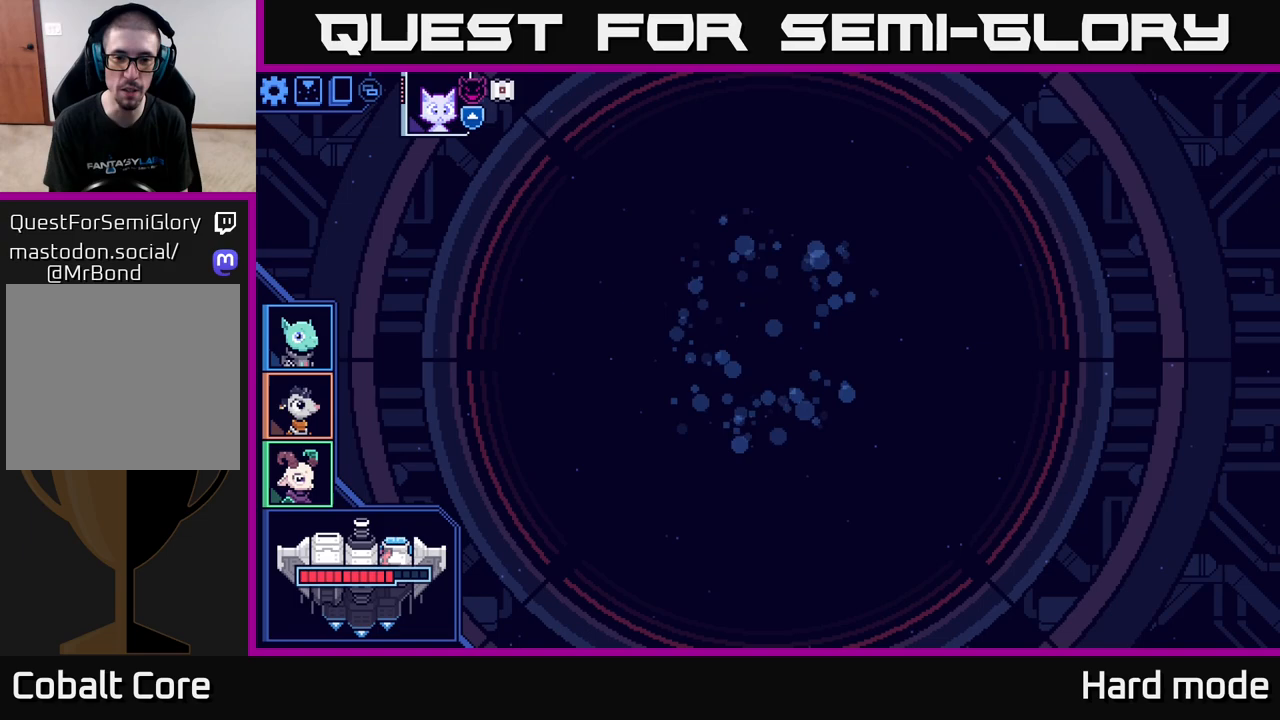
{"buttons": [], "left_stick": "center", "right_stick": "center", "events": []}
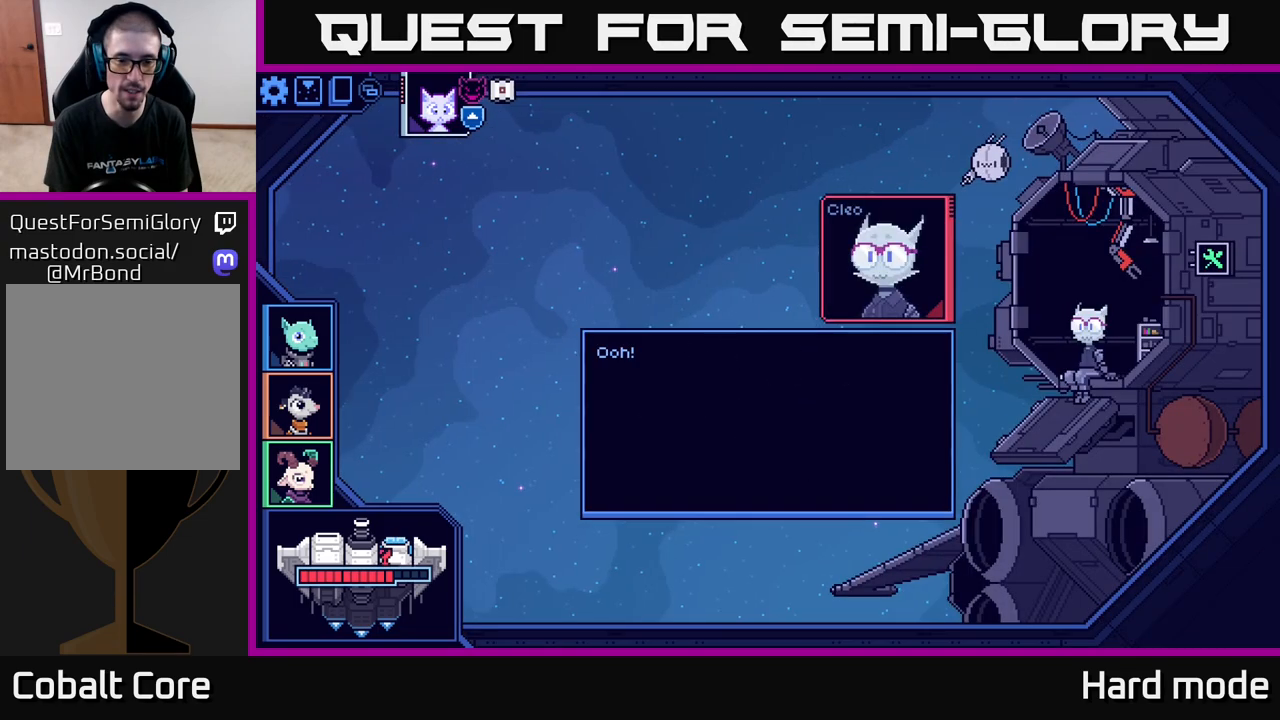
{"buttons": [], "left_stick": "center", "right_stick": "center", "events": []}
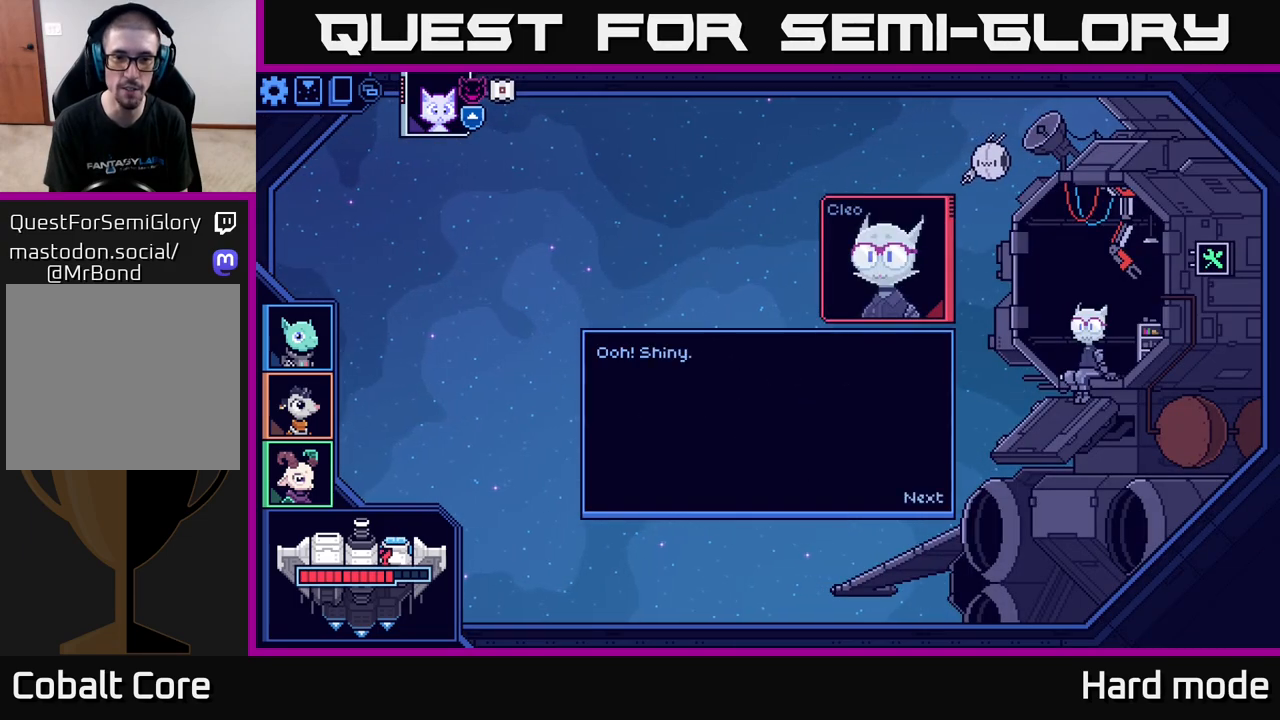
{"buttons": [], "left_stick": "center", "right_stick": "center", "events": [[300, "A", "down"], [400, "A", "up"]]}
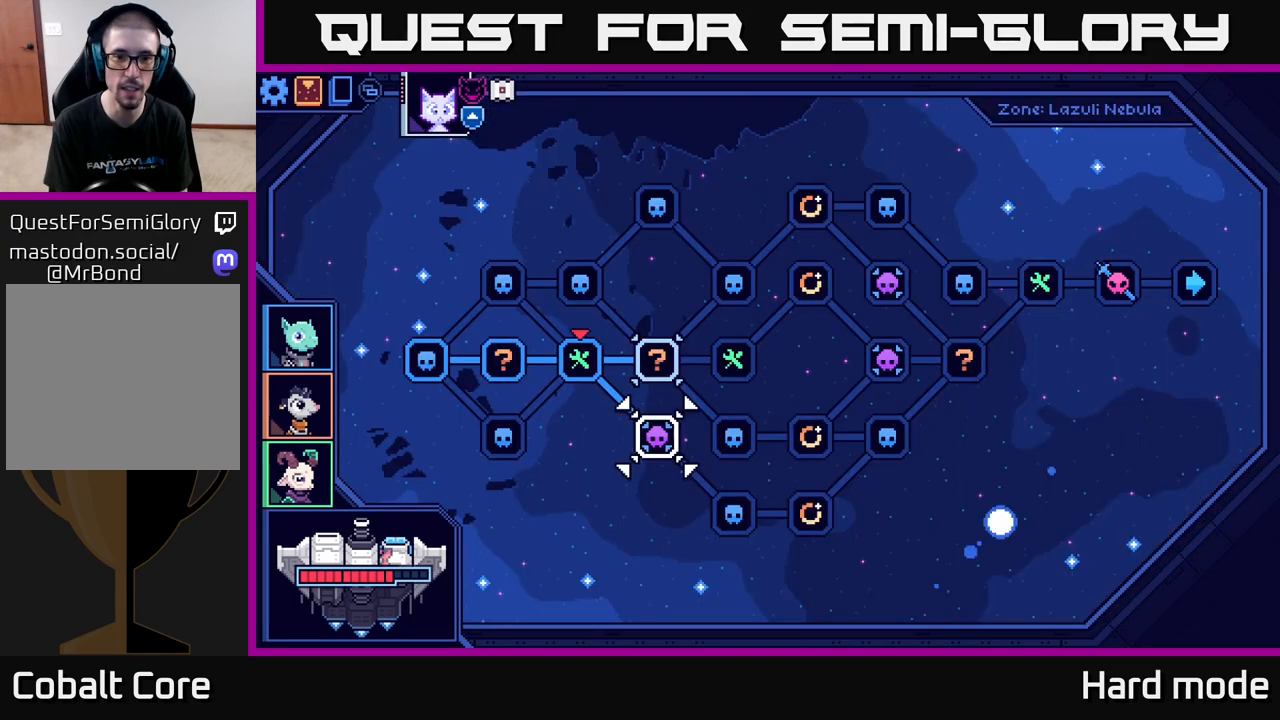
{"buttons": [], "left_stick": "center", "right_stick": "center", "events": []}
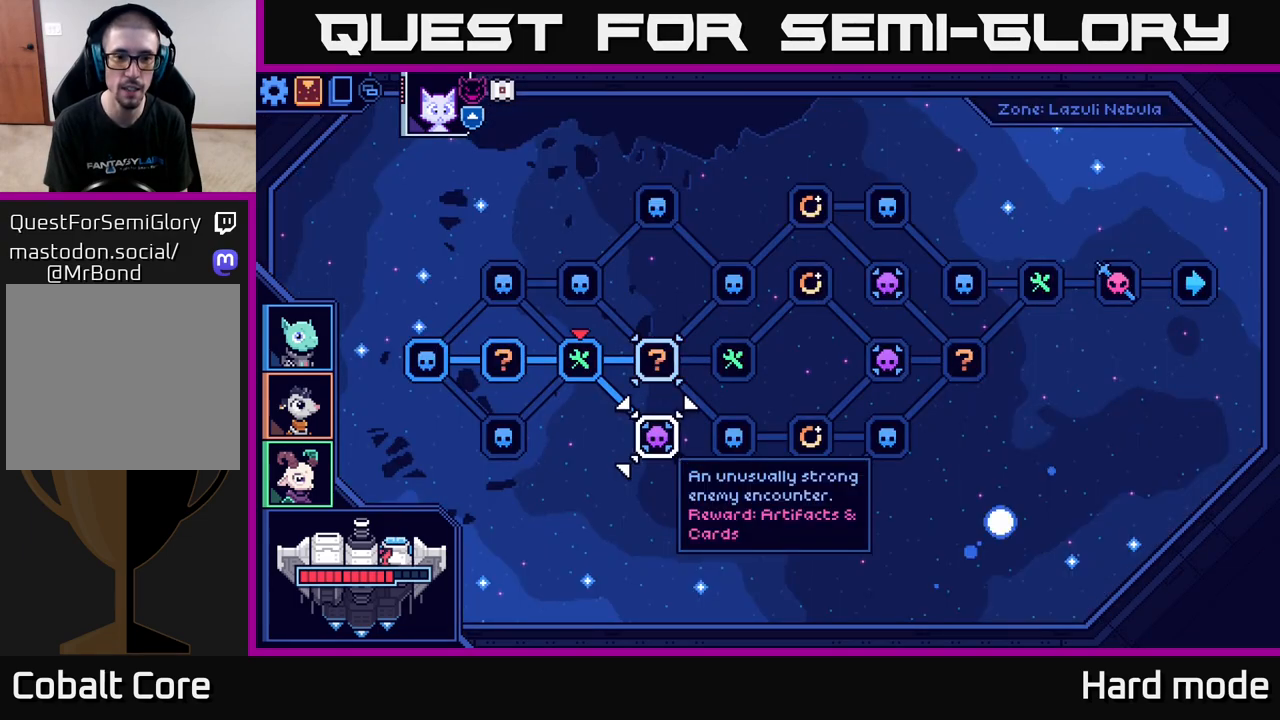
{"buttons": [], "left_stick": "center", "right_stick": "center", "events": [[117, "left_stick", "right"], [167, "left_stick", "up"], [333, "left_stick", "center"]]}
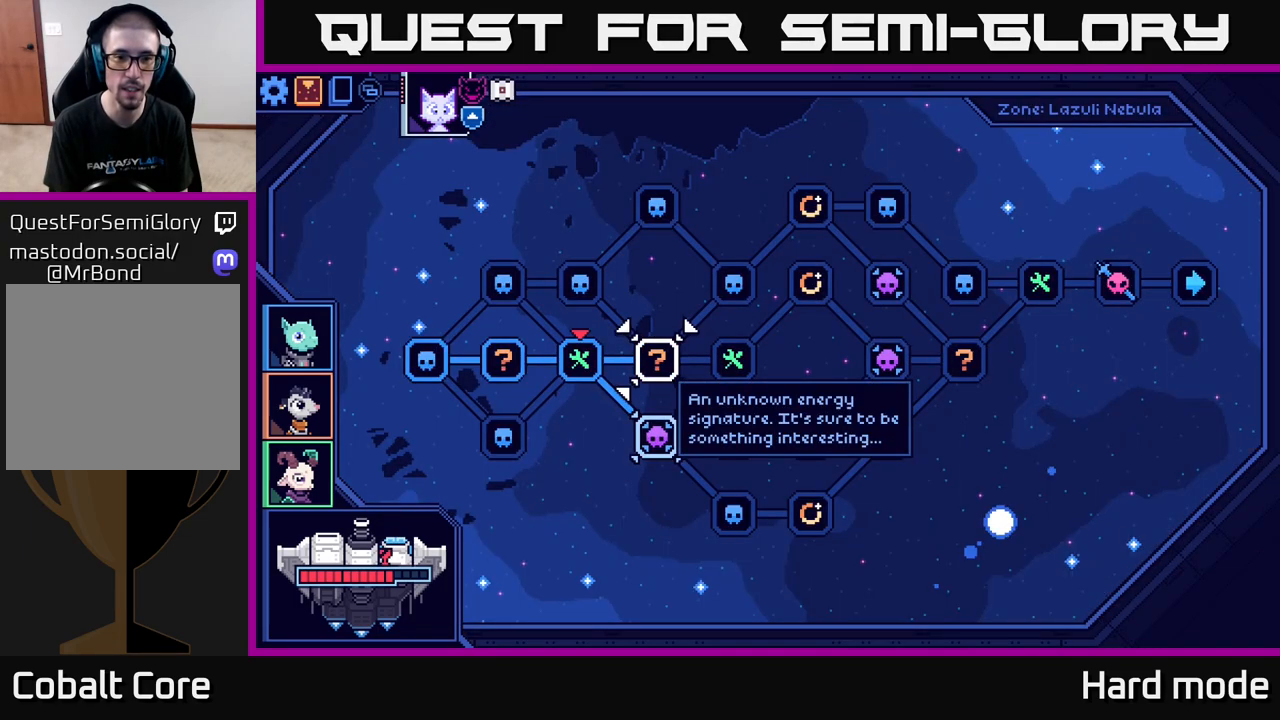
{"buttons": [], "left_stick": "down", "right_stick": "center", "events": [[383, "left_stick", "down"]]}
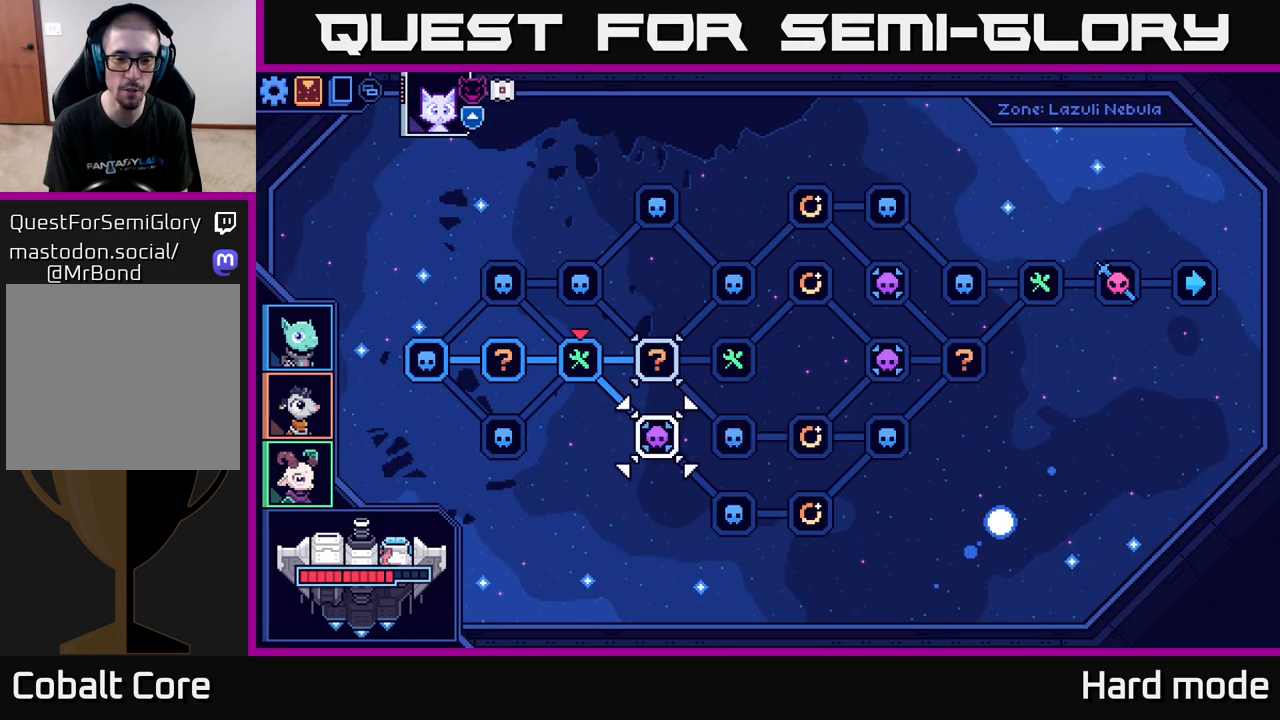
{"buttons": [], "left_stick": "center", "right_stick": "center", "events": [[83, "left_stick", "center"]]}
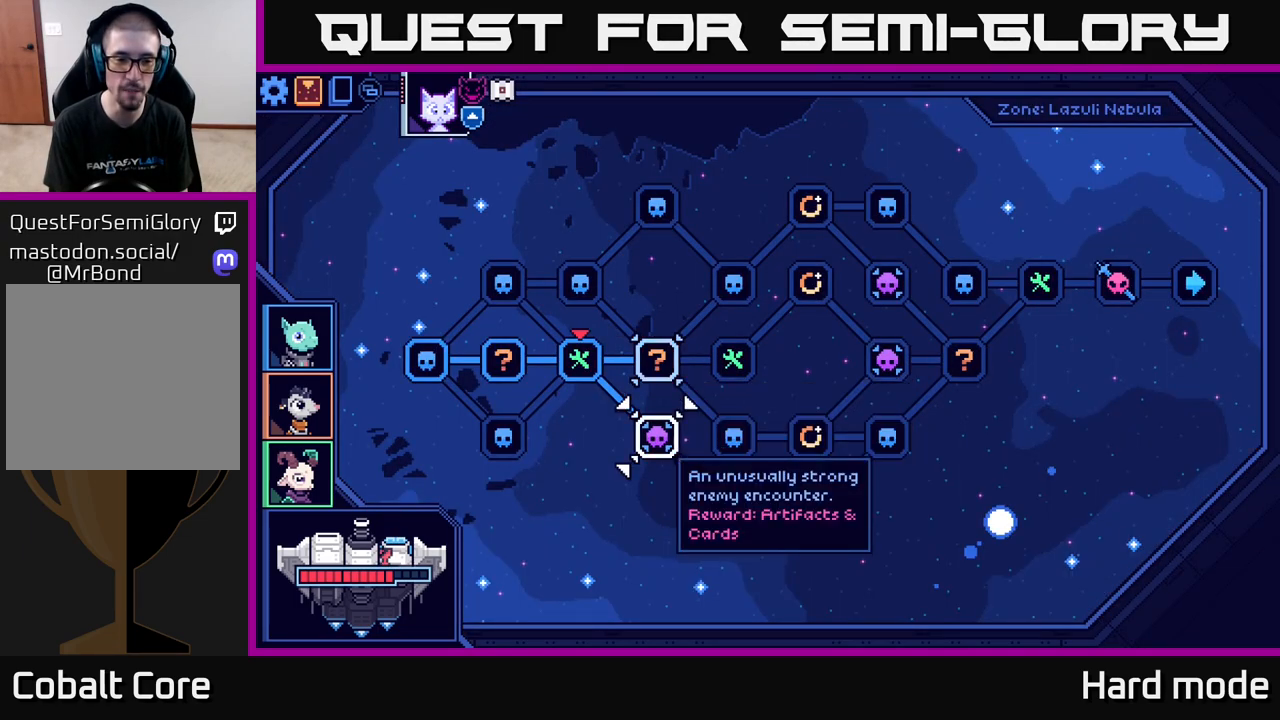
{"buttons": [], "left_stick": "center", "right_stick": "center", "events": []}
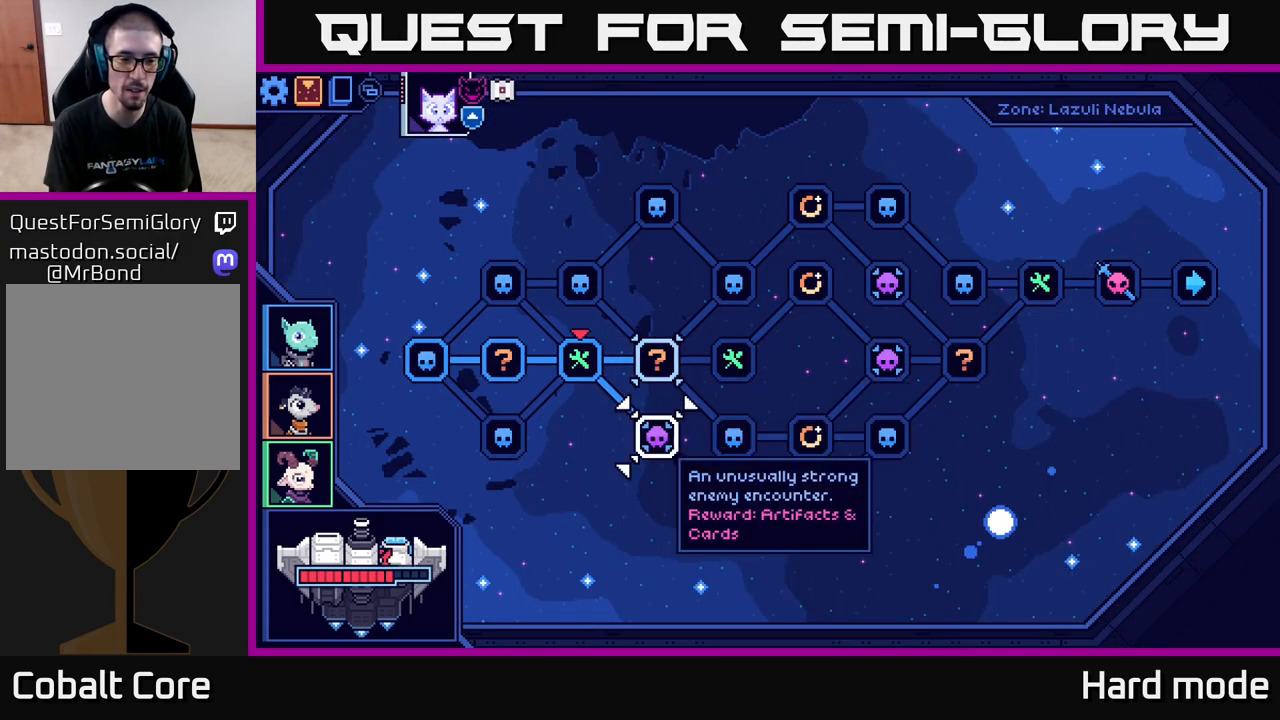
{"buttons": [], "left_stick": "center", "right_stick": "center", "events": []}
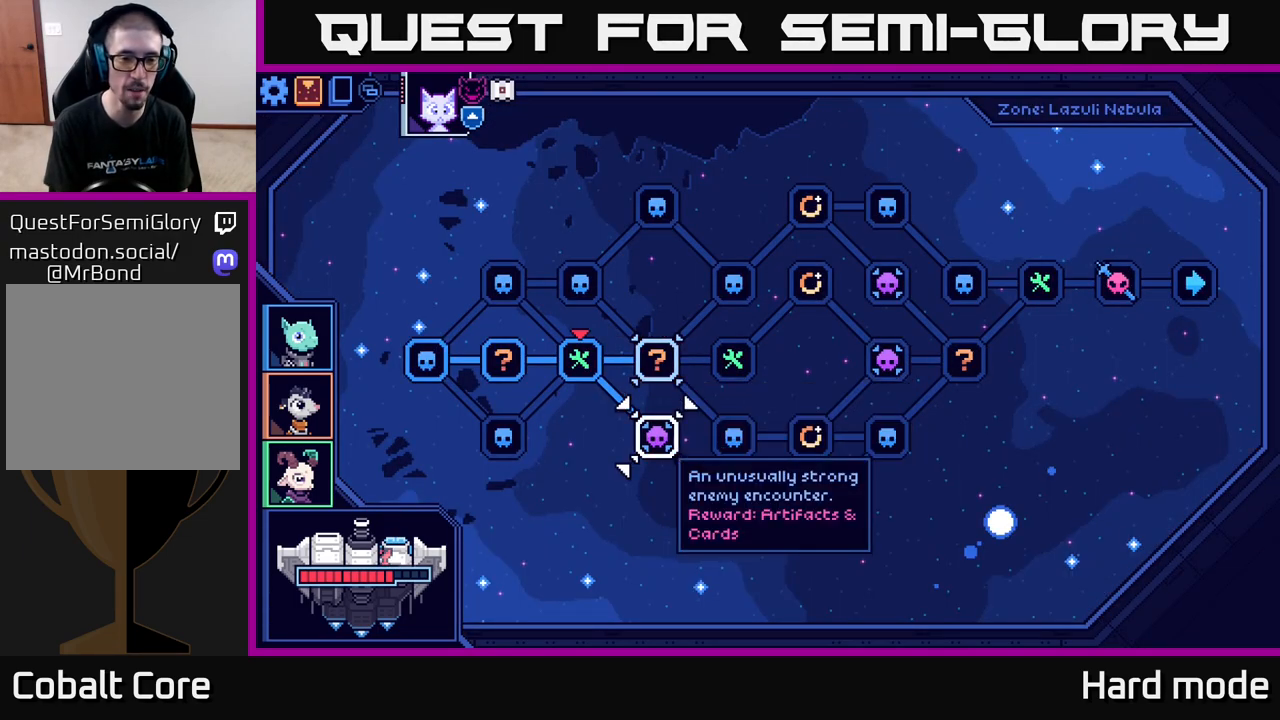
{"buttons": [], "left_stick": "center", "right_stick": "center", "events": []}
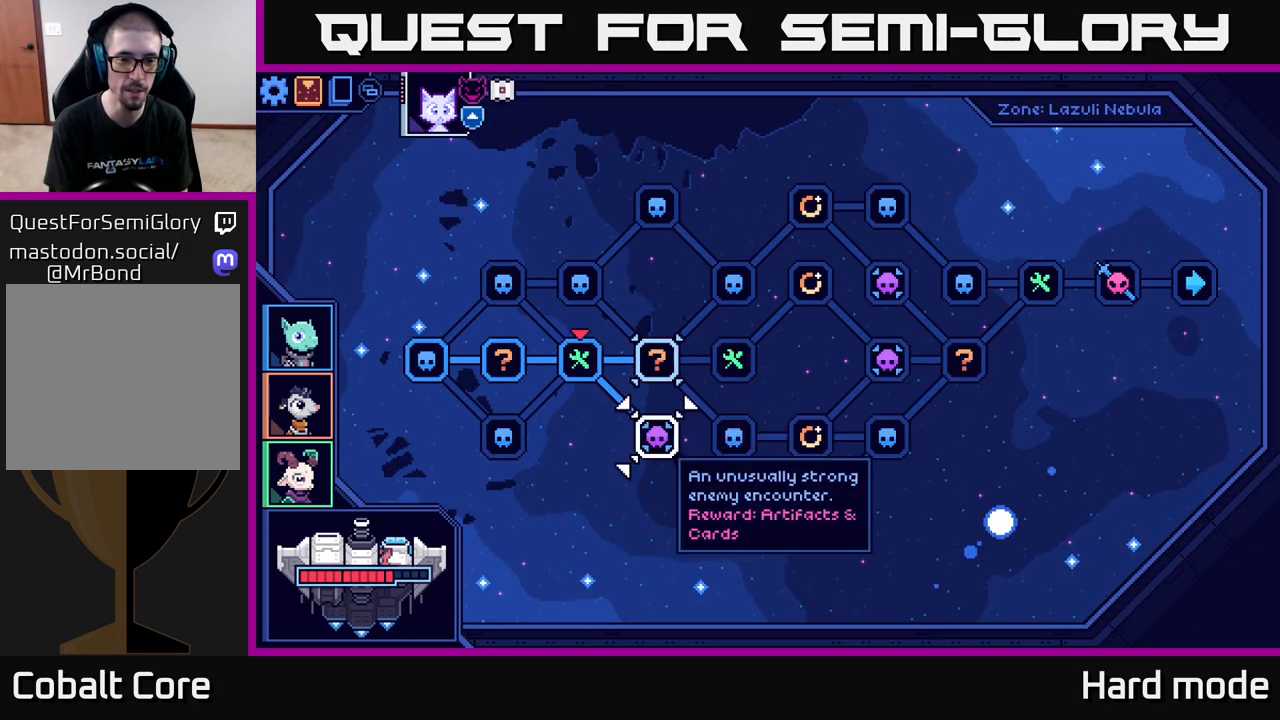
{"buttons": [], "left_stick": "up", "right_stick": "center", "events": [[367, "left_stick", "up"]]}
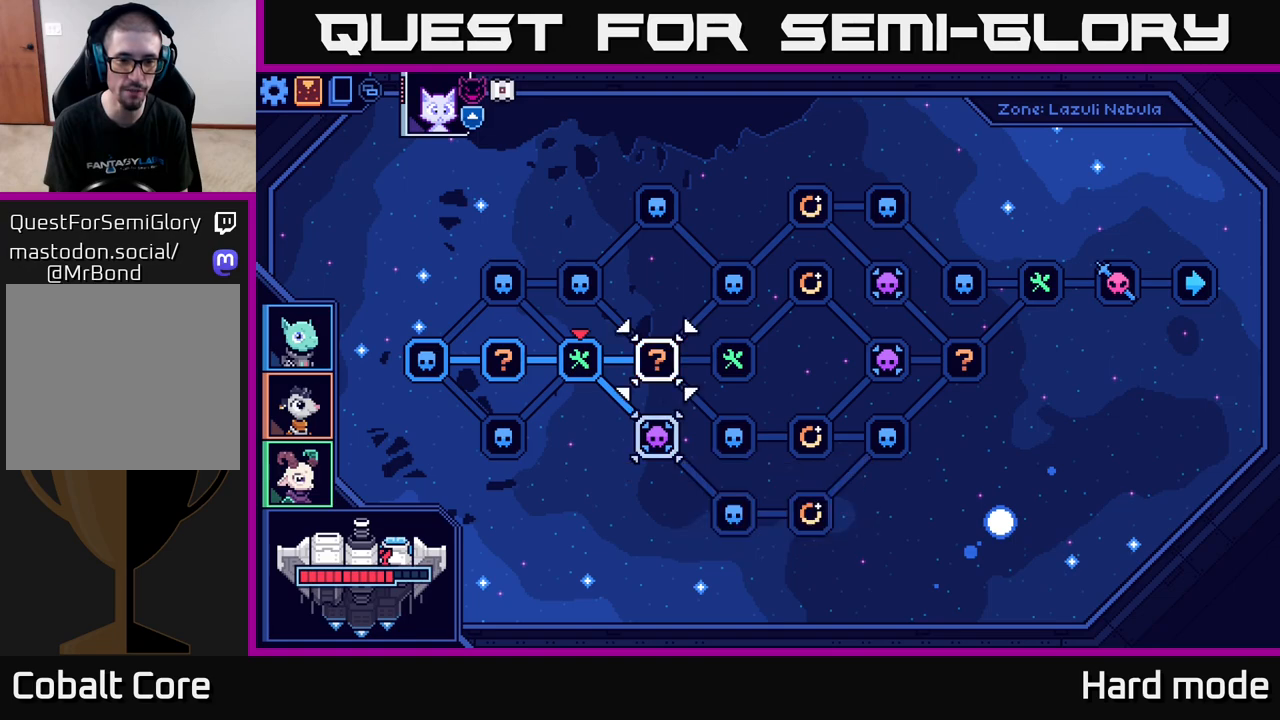
{"buttons": [], "left_stick": "center", "right_stick": "center", "events": [[33, "left_stick", "center"], [167, "left_stick", "down"], [350, "left_stick", "center"]]}
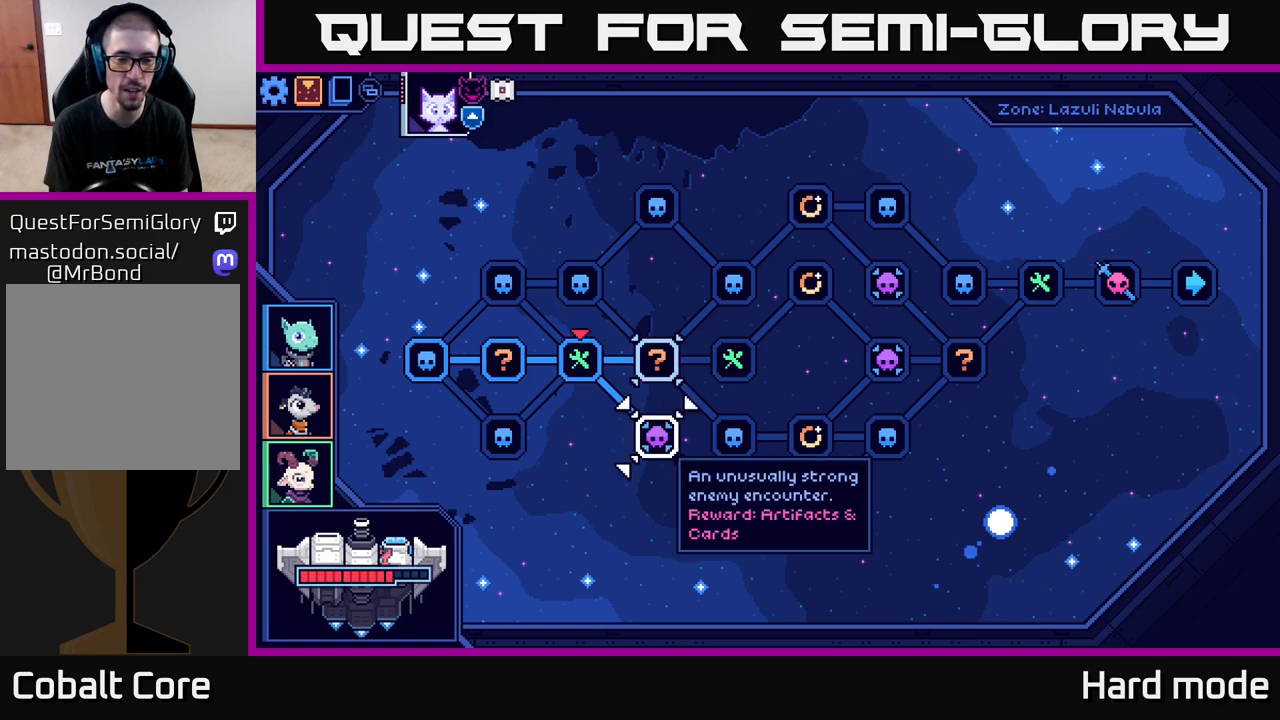
{"buttons": ["A"], "left_stick": "center", "right_stick": "center", "events": [[150, "left_stick", "up"], [300, "left_stick", "center"], [500, "A", "down"]]}
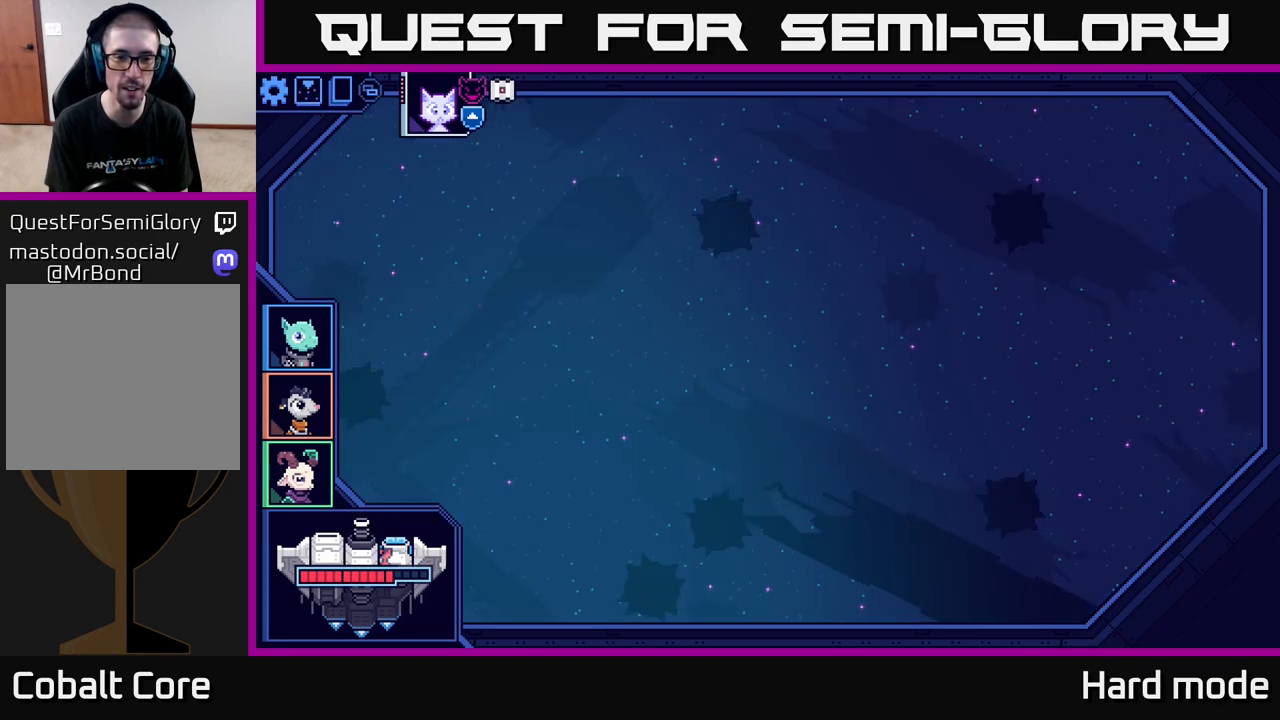
{"buttons": [], "left_stick": "center", "right_stick": "center", "events": [[67, "A", "up"]]}
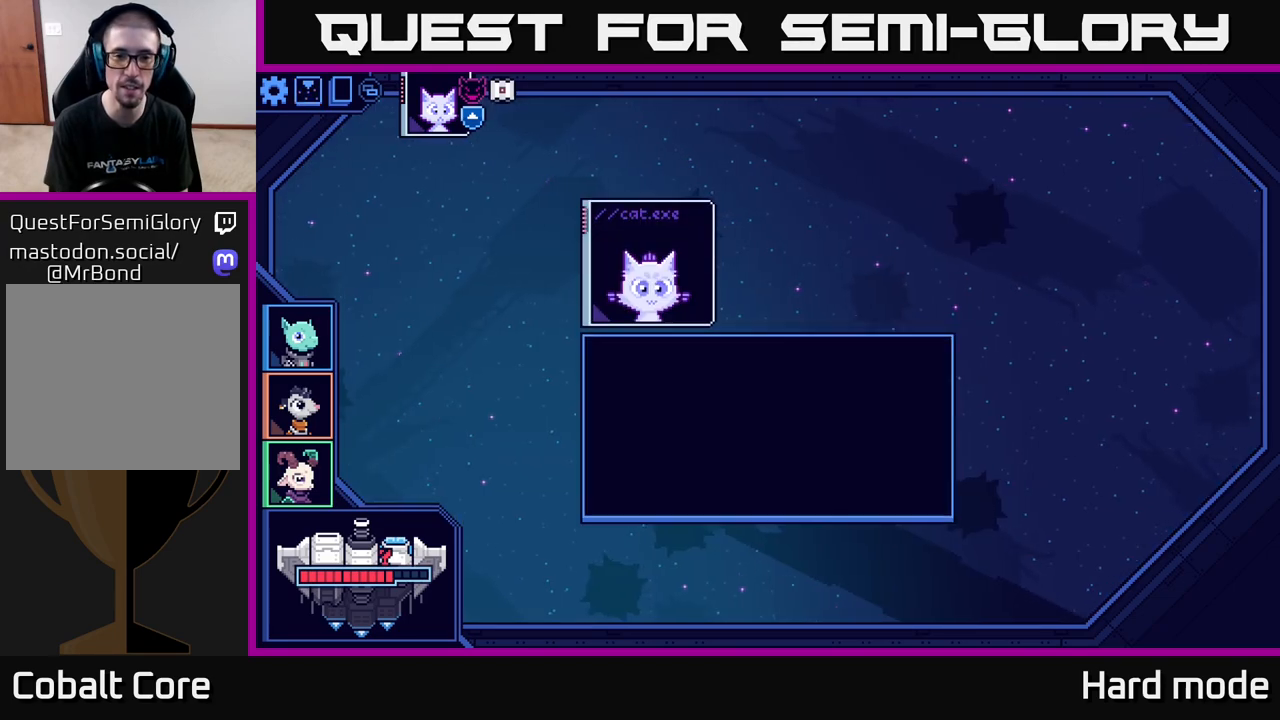
{"buttons": [], "left_stick": "center", "right_stick": "center", "events": []}
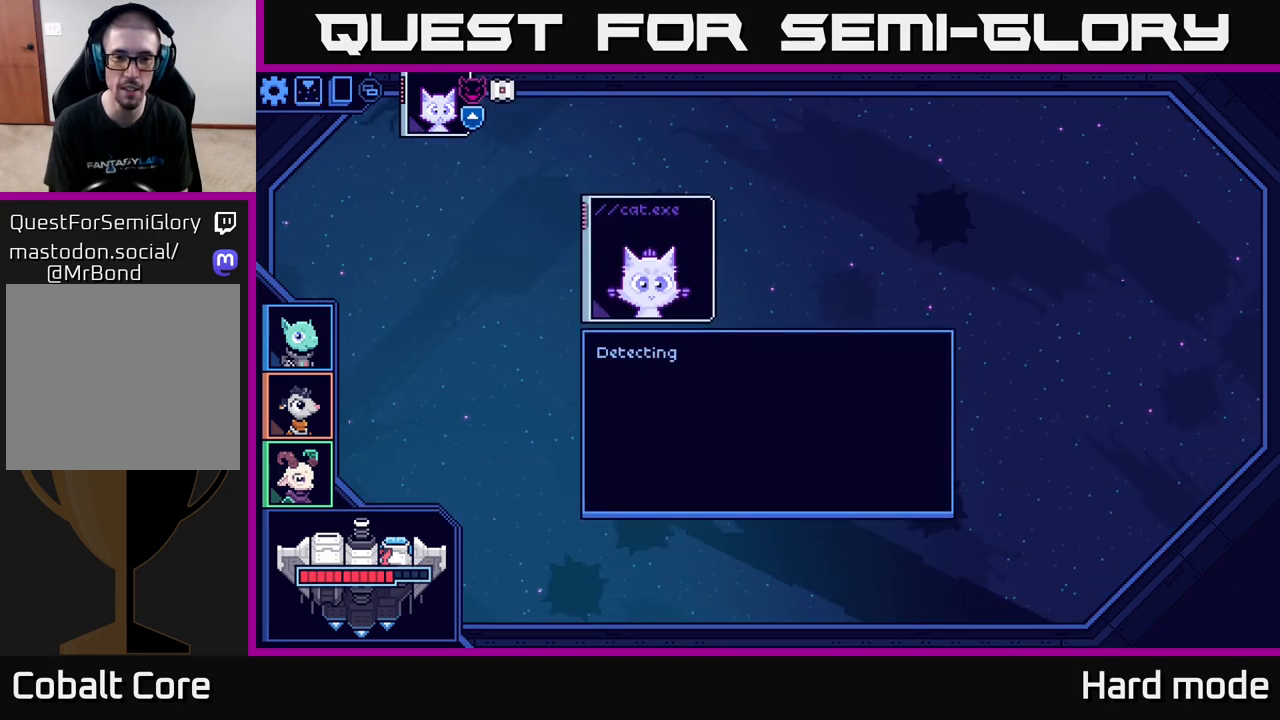
{"buttons": [], "left_stick": "center", "right_stick": "center", "events": []}
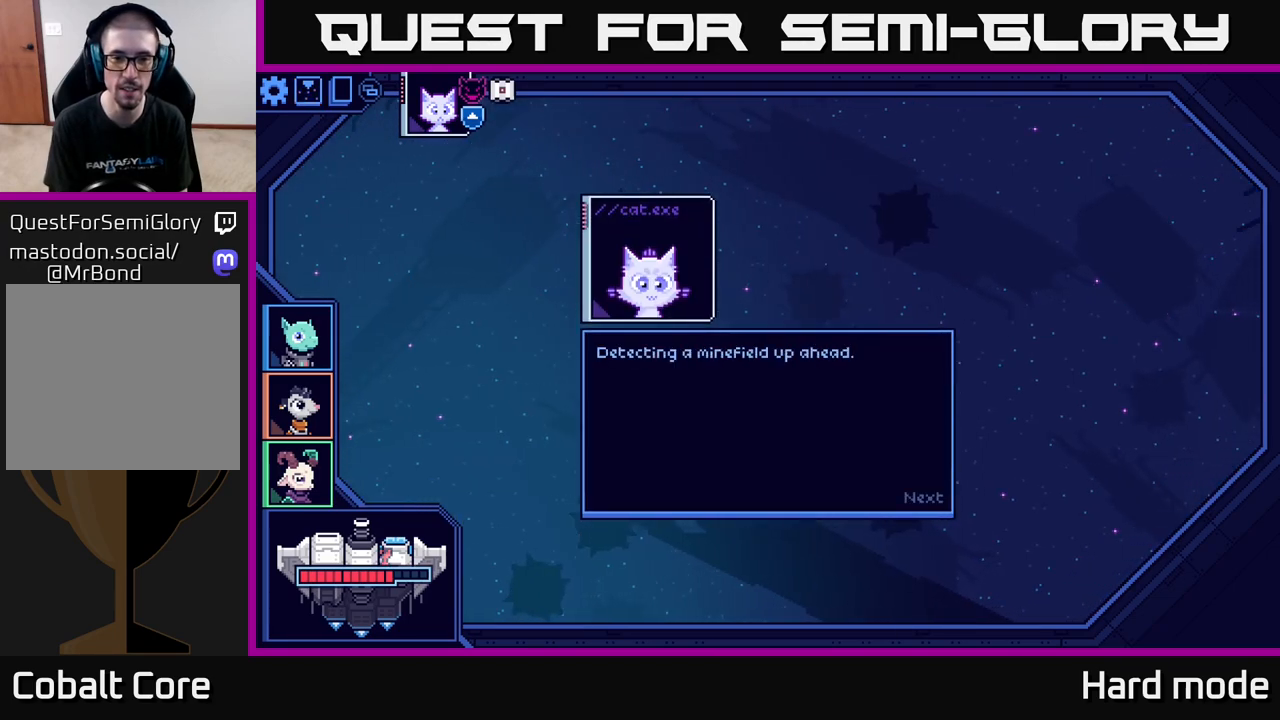
{"buttons": [], "left_stick": "center", "right_stick": "center", "events": [[367, "A", "down"], [483, "A", "up"]]}
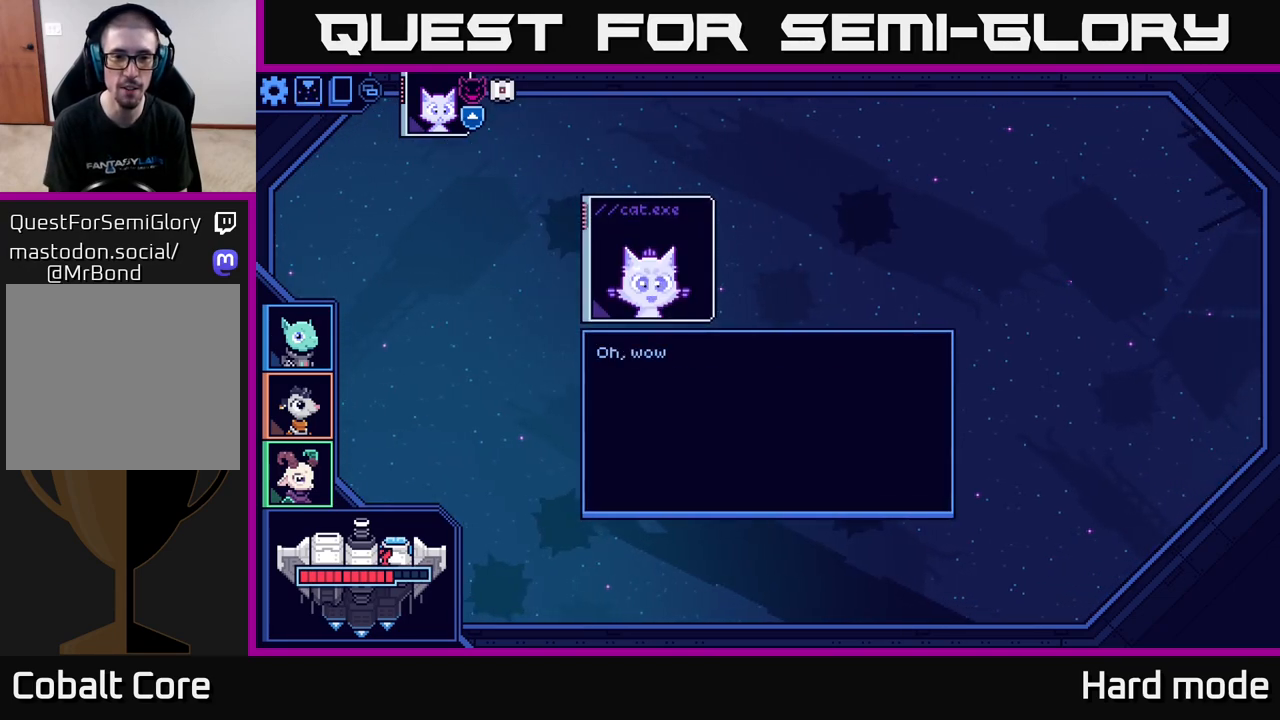
{"buttons": [], "left_stick": "center", "right_stick": "center", "events": []}
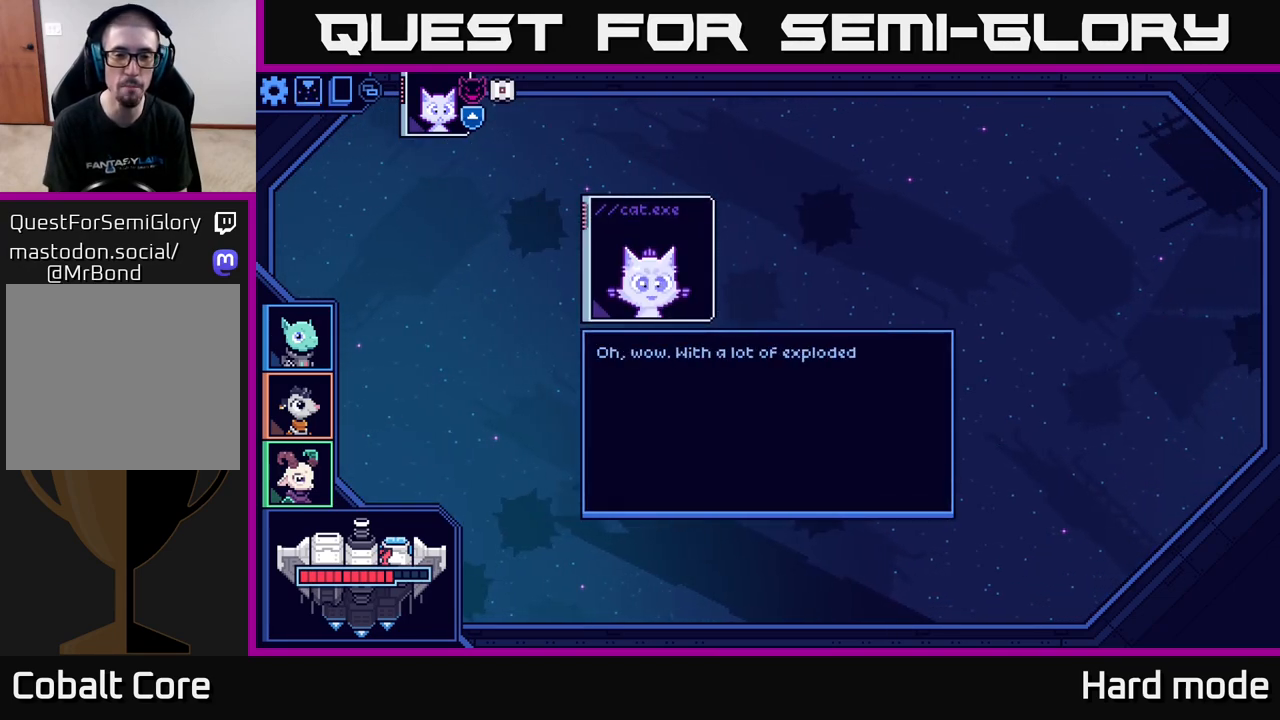
{"buttons": [], "left_stick": "center", "right_stick": "center", "events": []}
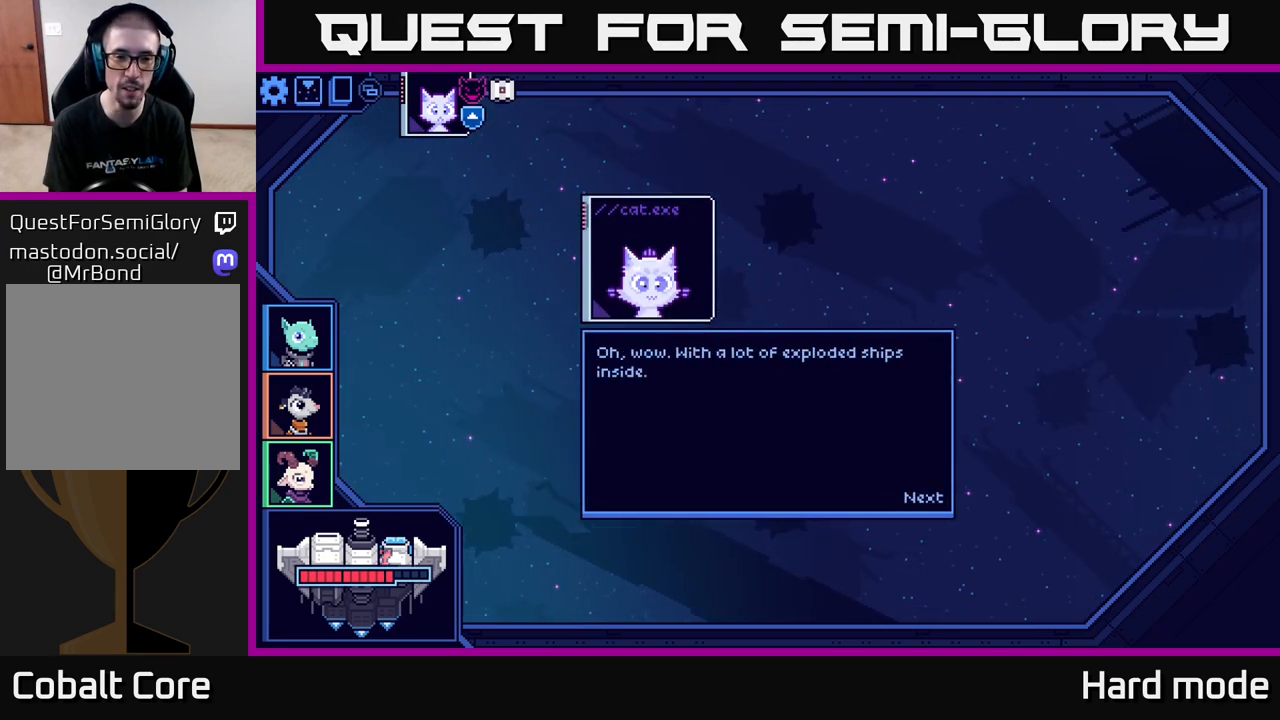
{"buttons": [], "left_stick": "center", "right_stick": "center", "events": [[267, "A", "down"], [350, "A", "up"]]}